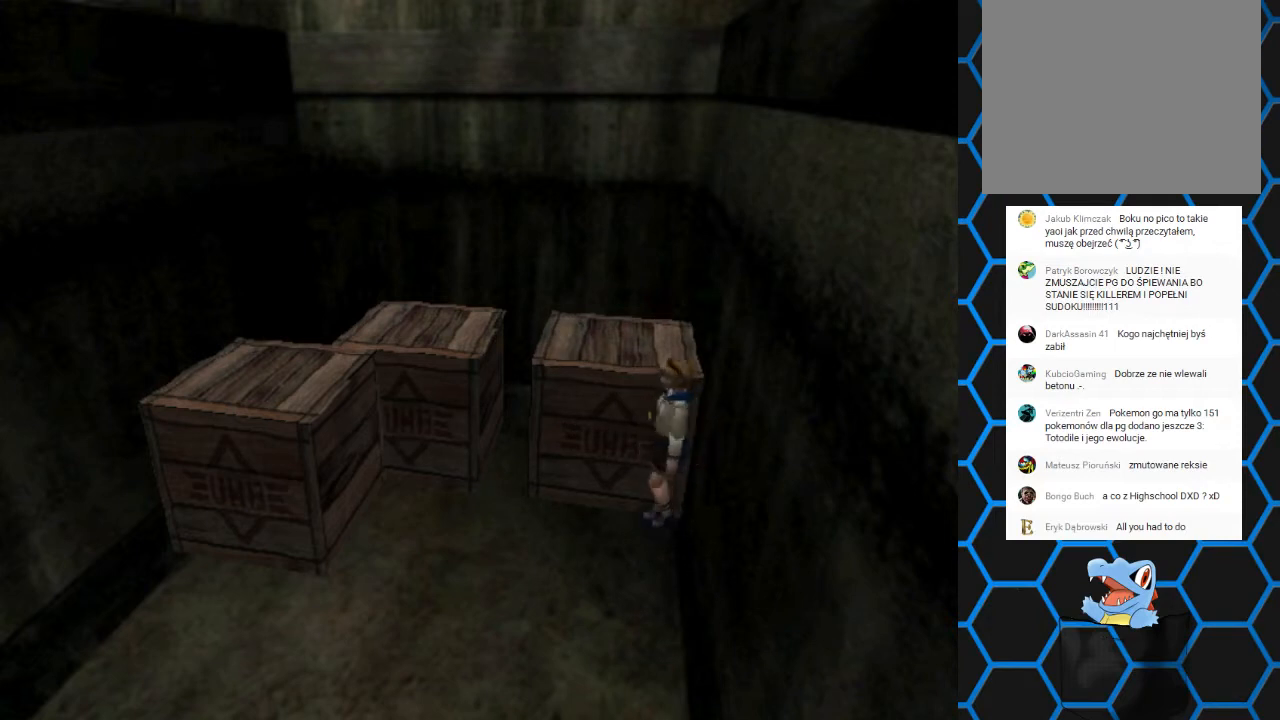
Gameplay with a controller (PlayStation layout); each line is a JSON object with the inputs held at the frame after it. "events" lists button and stick changes between this image and that frame as [ms after this image, input, new state], when the widget could be followed in between. Not read: L3 R3 left_stick right_stick.
{"buttons": ["SQUARE", "DPAD_UP"], "events": []}
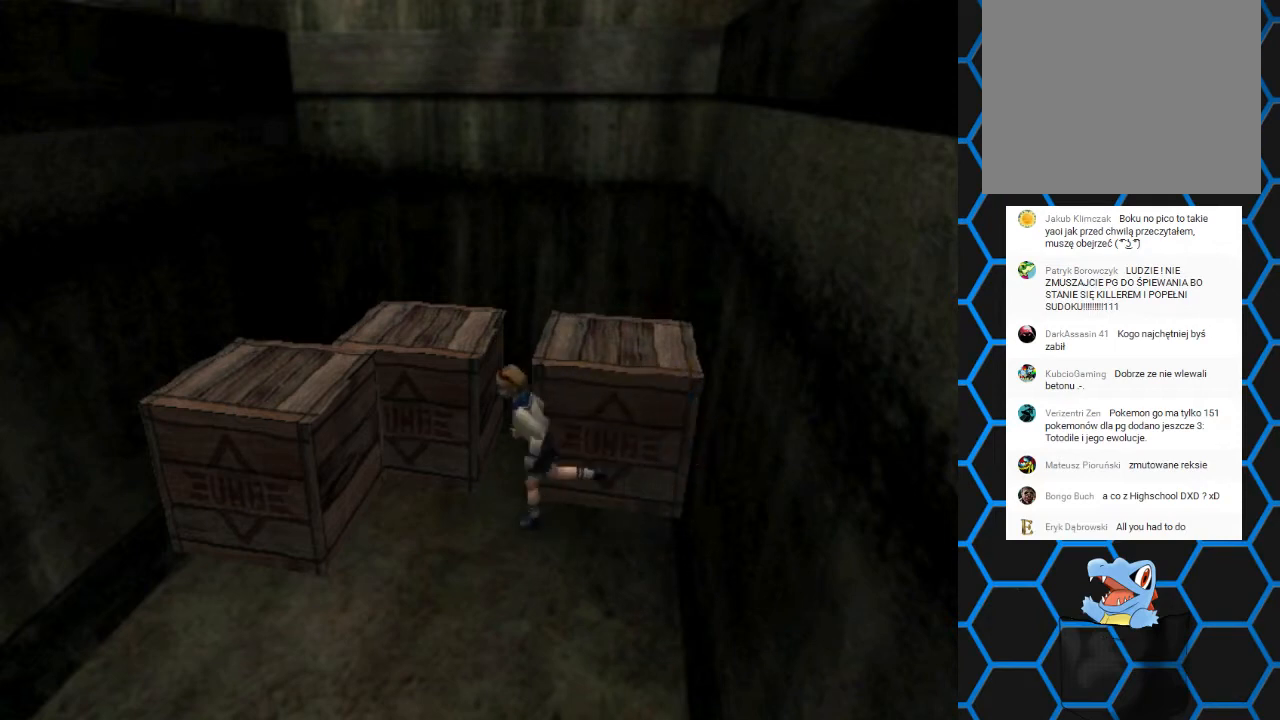
{"buttons": ["SQUARE", "DPAD_UP"], "events": [[267, "DPAD_RIGHT", "down"], [333, "DPAD_RIGHT", "up"]]}
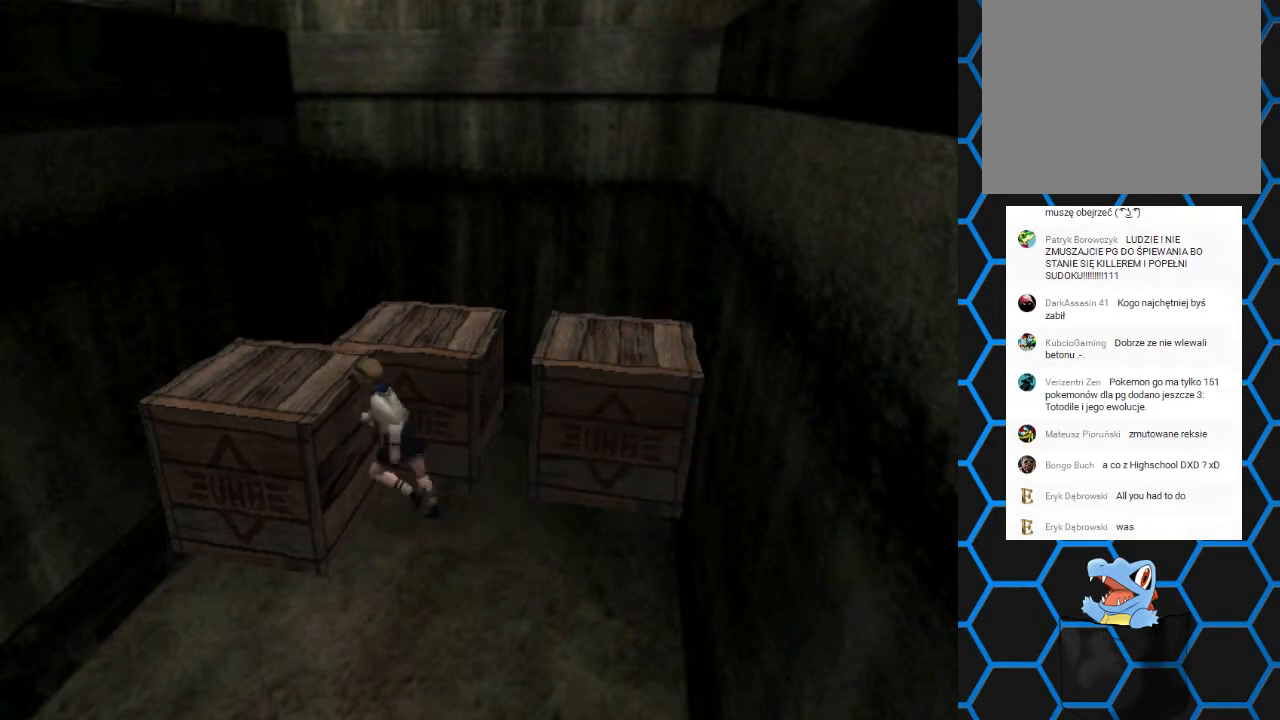
{"buttons": [], "events": [[33, "CROSS", "down"], [33, "DPAD_LEFT", "down"], [233, "DPAD_LEFT", "up"], [233, "SQUARE", "up"], [267, "CROSS", "up"], [300, "DPAD_UP", "up"]]}
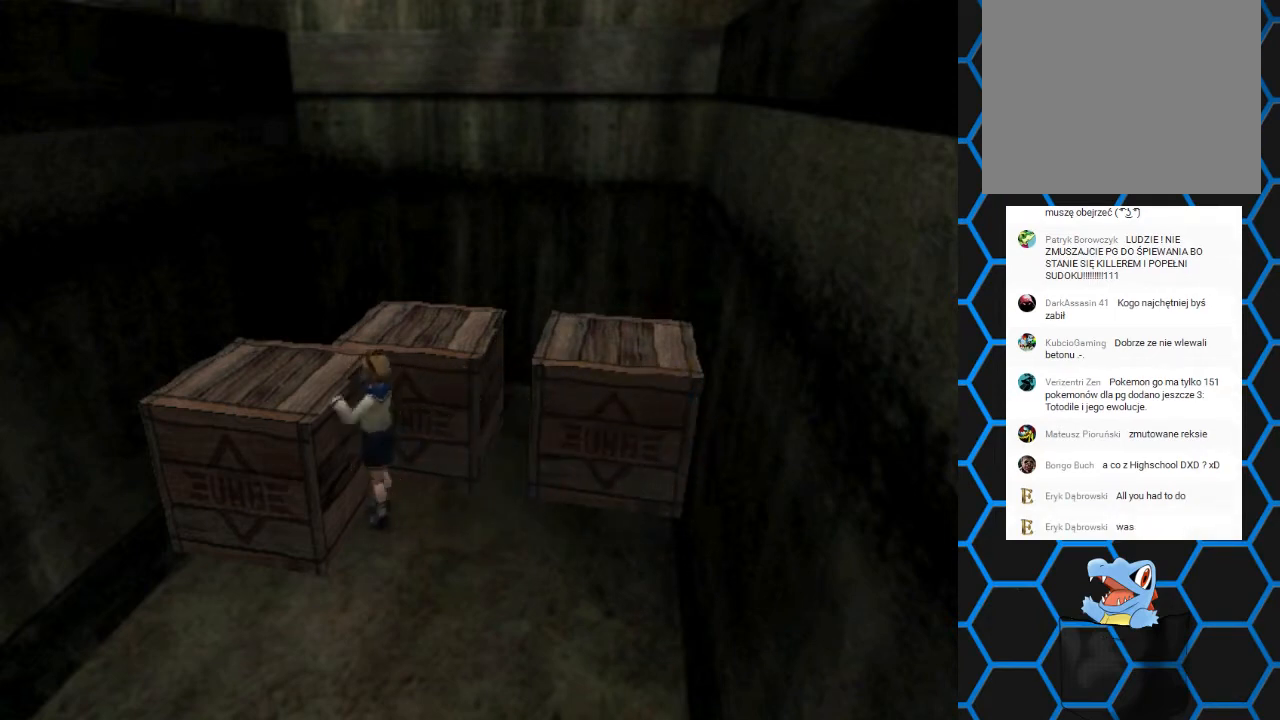
{"buttons": [], "events": [[33, "CROSS", "down"], [167, "CROSS", "up"]]}
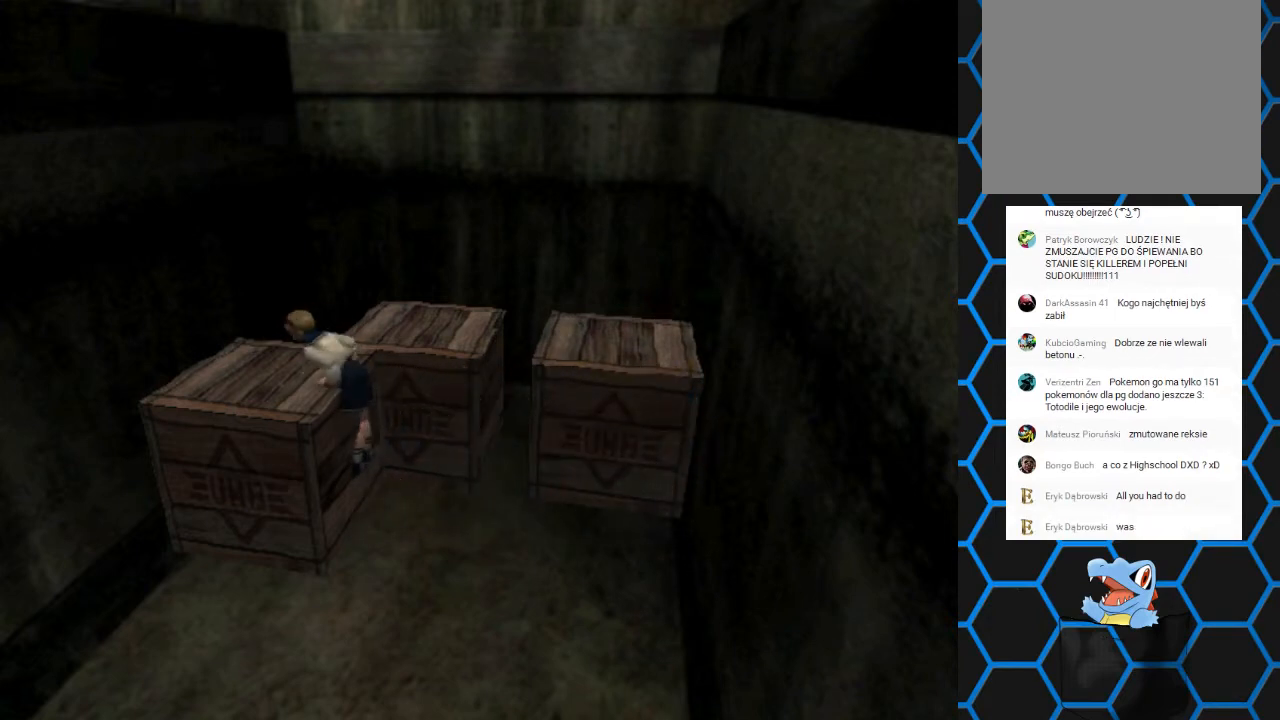
{"buttons": [], "events": []}
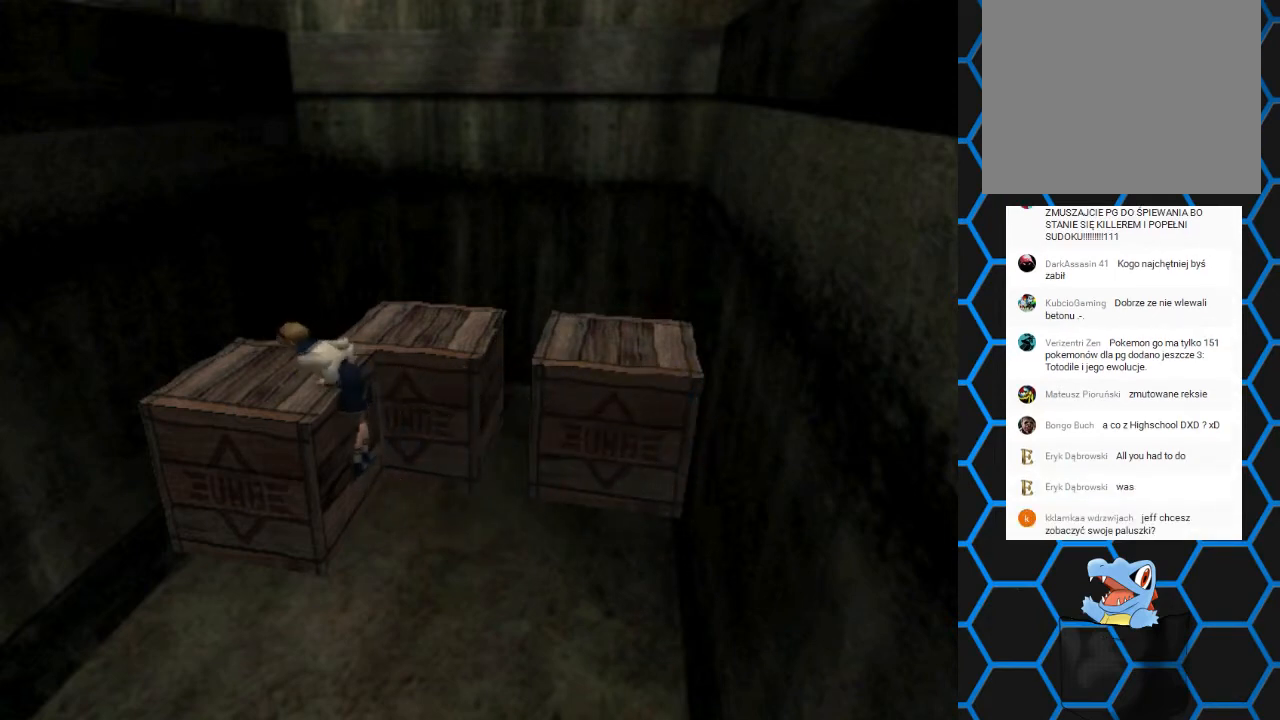
{"buttons": [], "events": []}
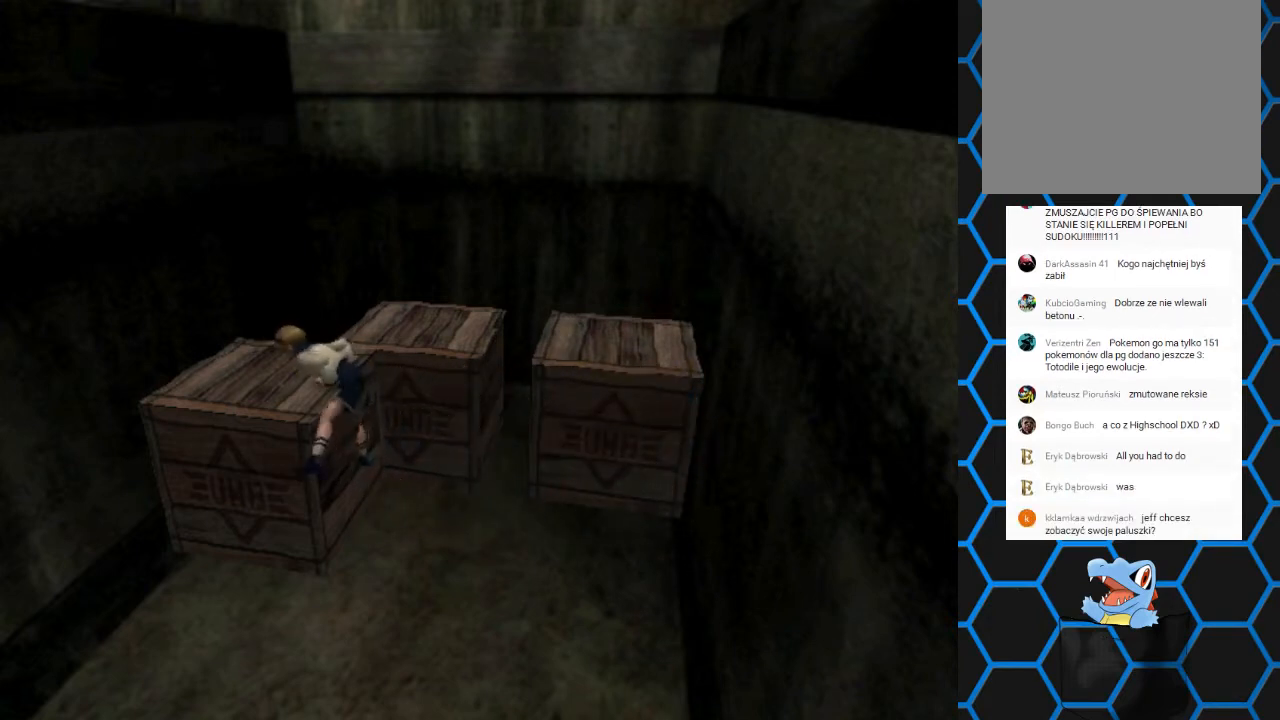
{"buttons": [], "events": []}
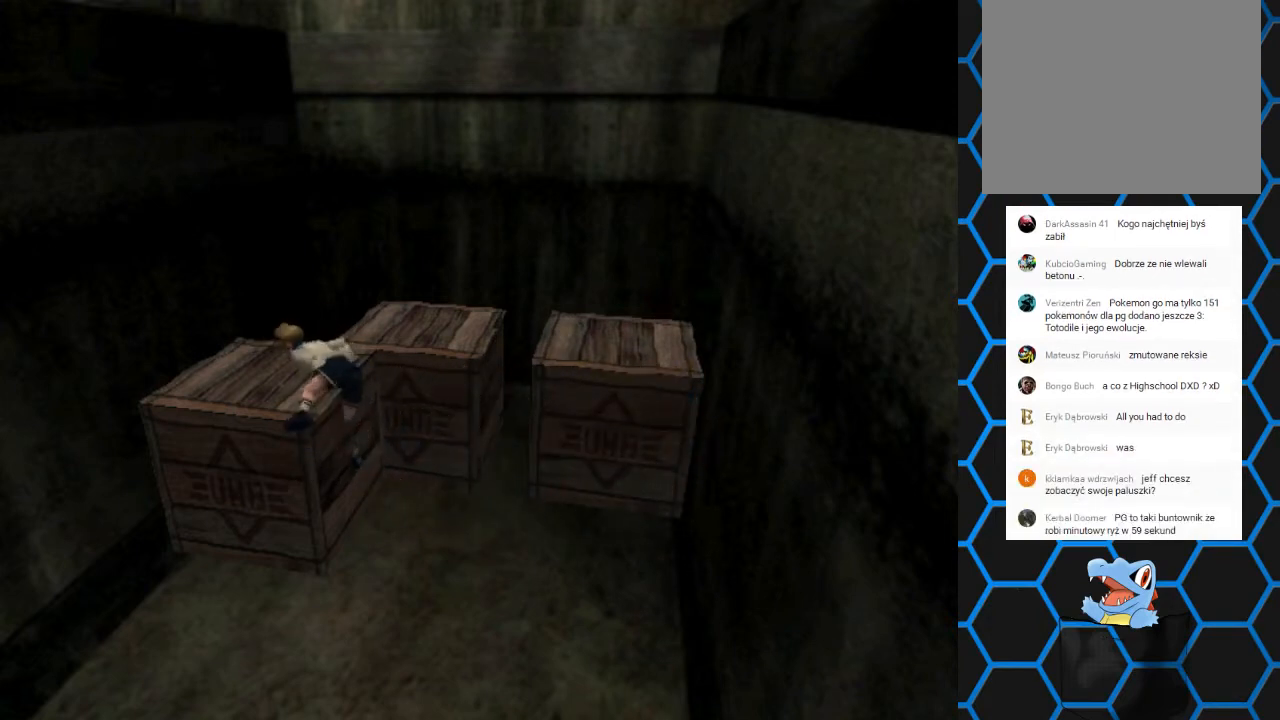
{"buttons": [], "events": []}
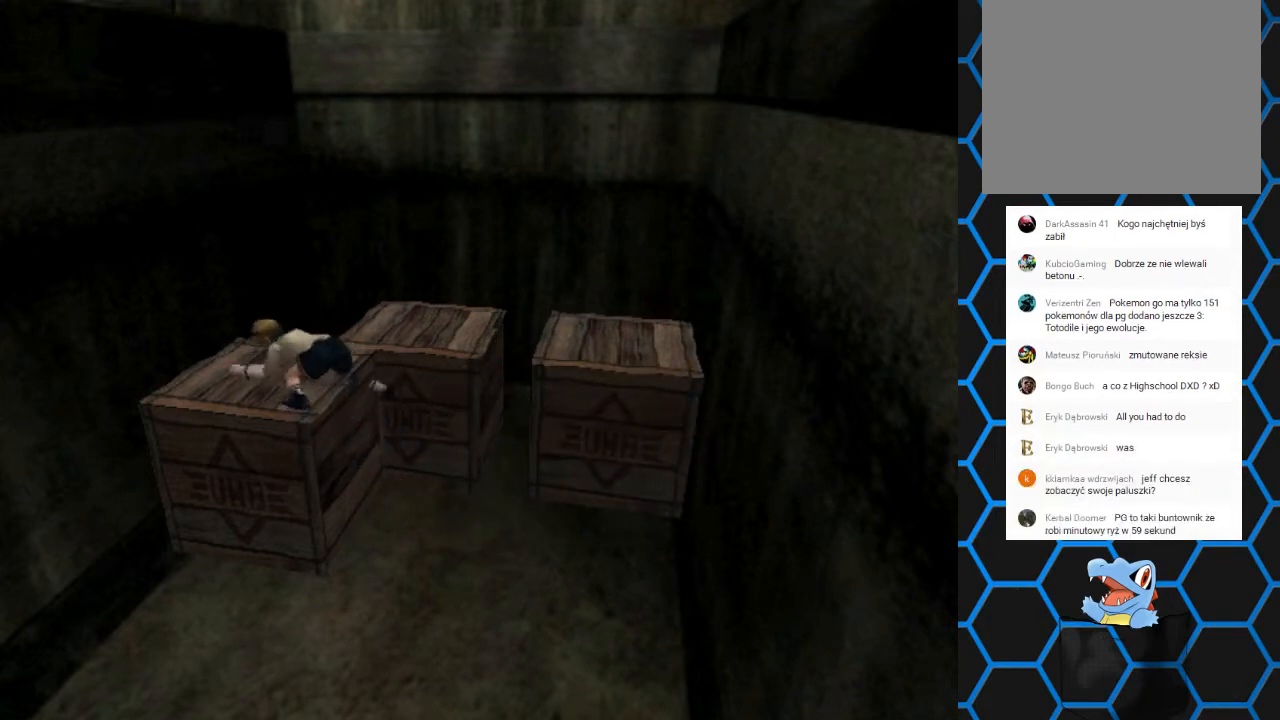
{"buttons": [], "events": []}
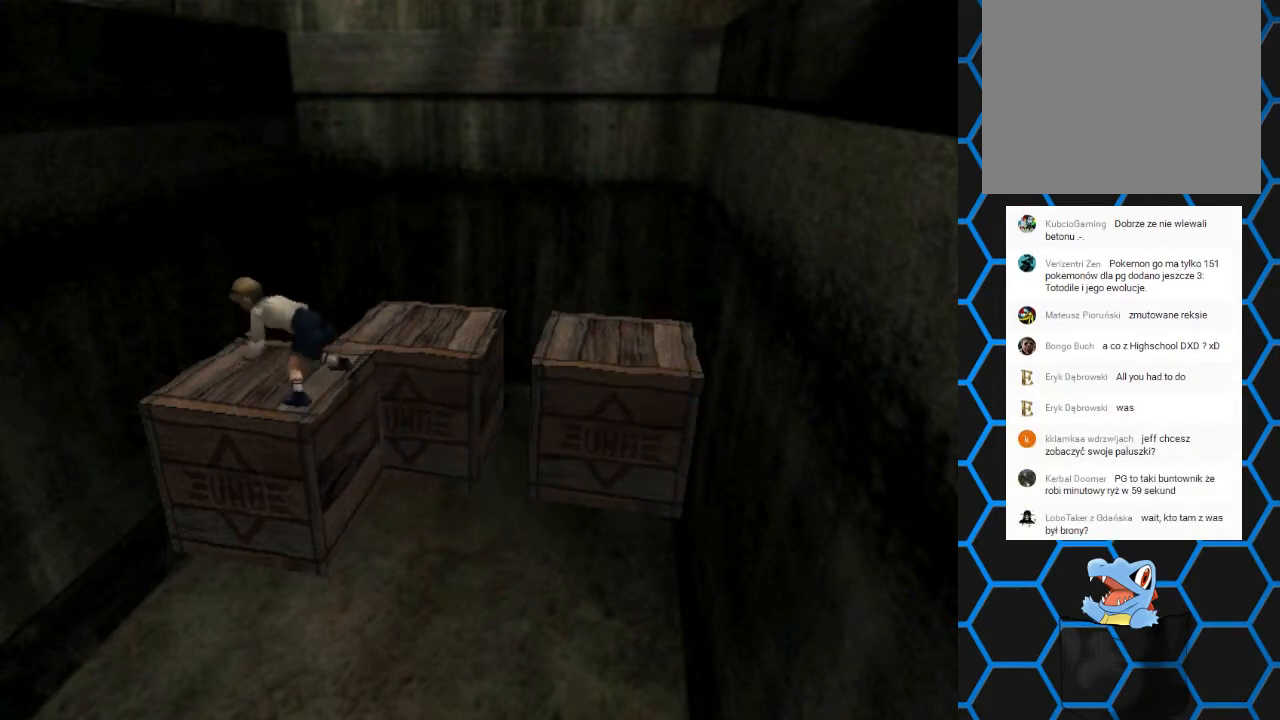
{"buttons": [], "events": []}
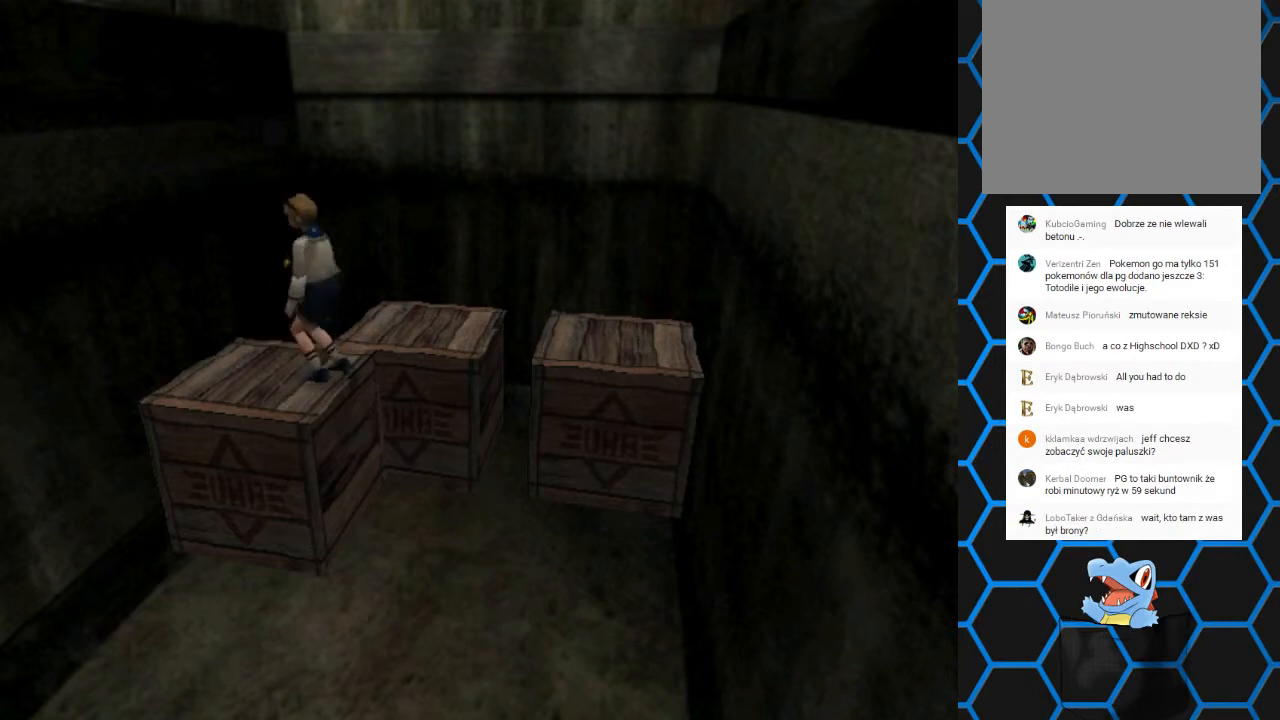
{"buttons": ["DPAD_UP", "DPAD_RIGHT"], "events": [[267, "DPAD_UP", "down"], [333, "DPAD_RIGHT", "down"]]}
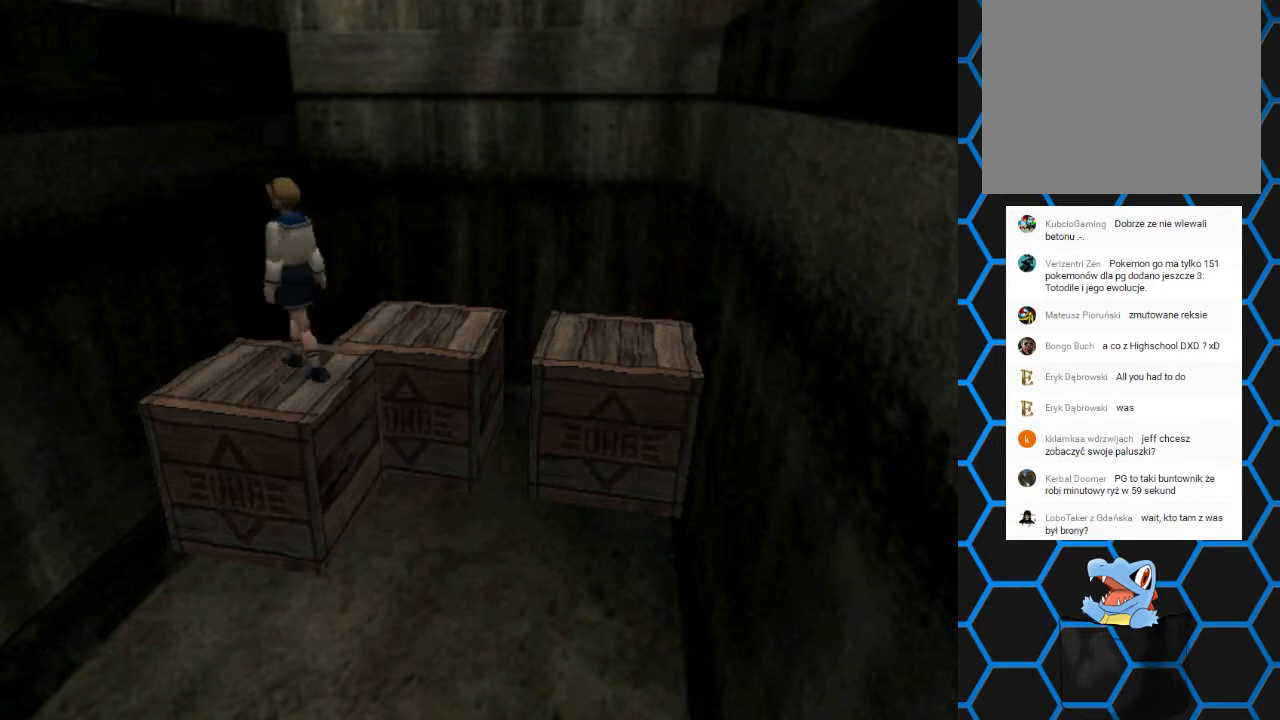
{"buttons": ["SQUARE", "DPAD_UP", "DPAD_RIGHT"], "events": [[67, "SQUARE", "down"]]}
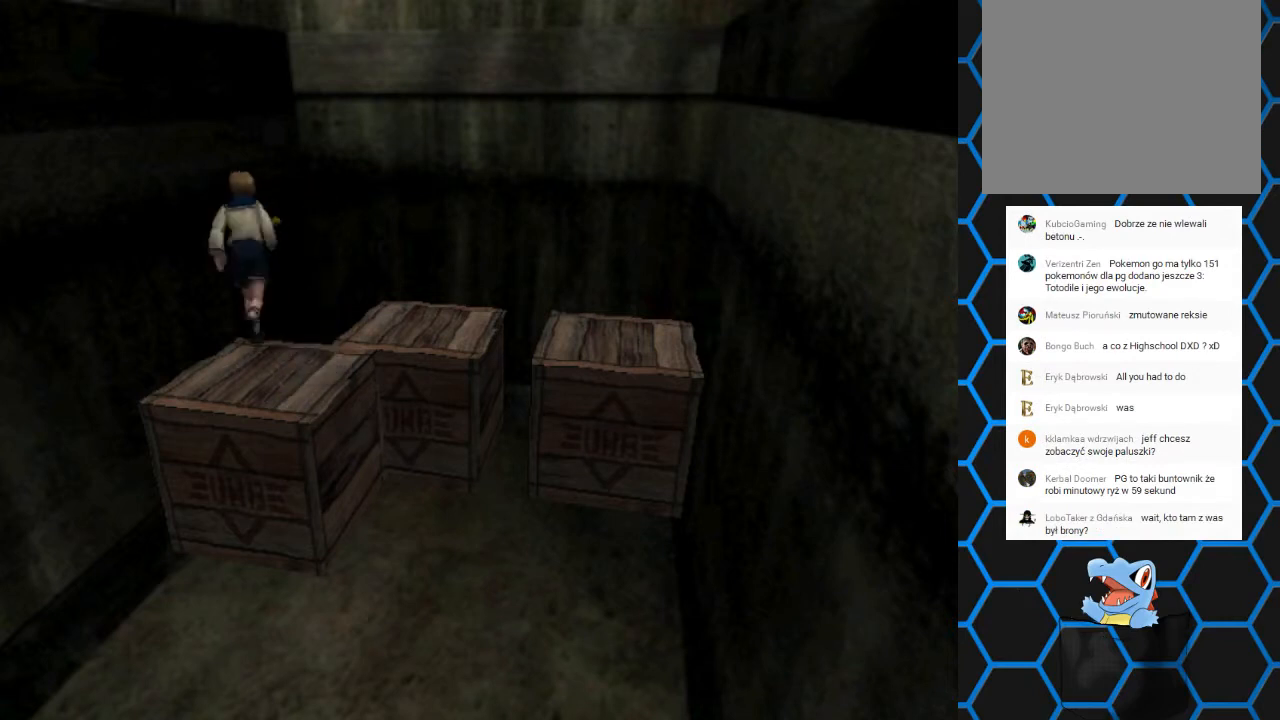
{"buttons": ["CROSS"], "events": [[67, "DPAD_RIGHT", "up"], [100, "SQUARE", "up"], [333, "CROSS", "down"], [400, "DPAD_UP", "up"]]}
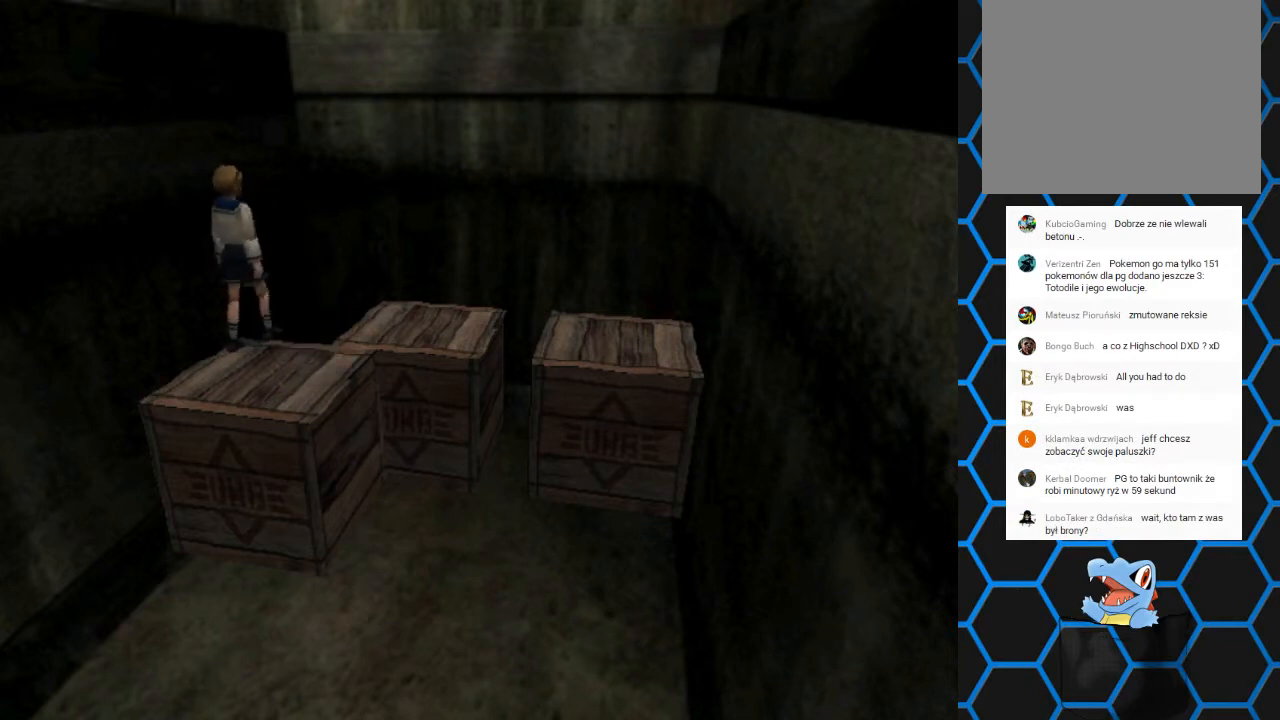
{"buttons": [], "events": [[67, "CROSS", "up"]]}
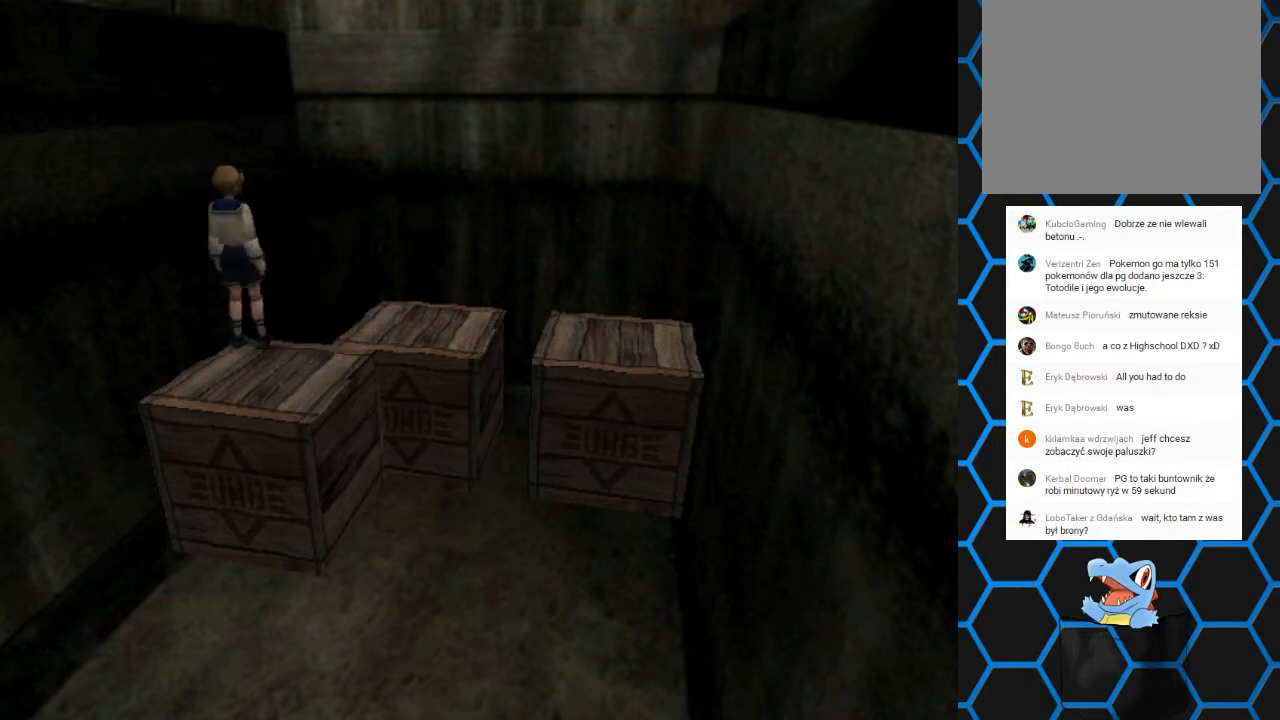
{"buttons": ["DPAD_UP", "DPAD_RIGHT"], "events": [[367, "DPAD_UP", "down"], [400, "DPAD_RIGHT", "down"]]}
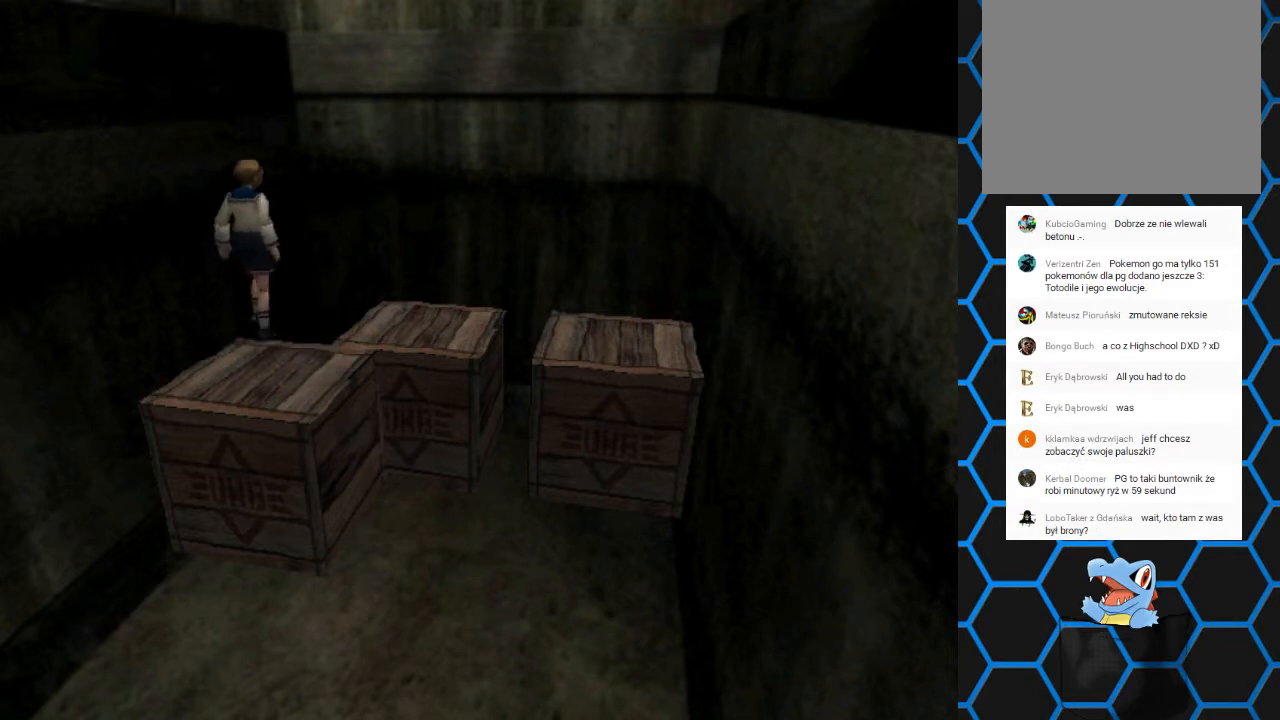
{"buttons": ["DPAD_UP", "DPAD_LEFT"], "events": [[200, "DPAD_RIGHT", "up"], [333, "DPAD_LEFT", "down"]]}
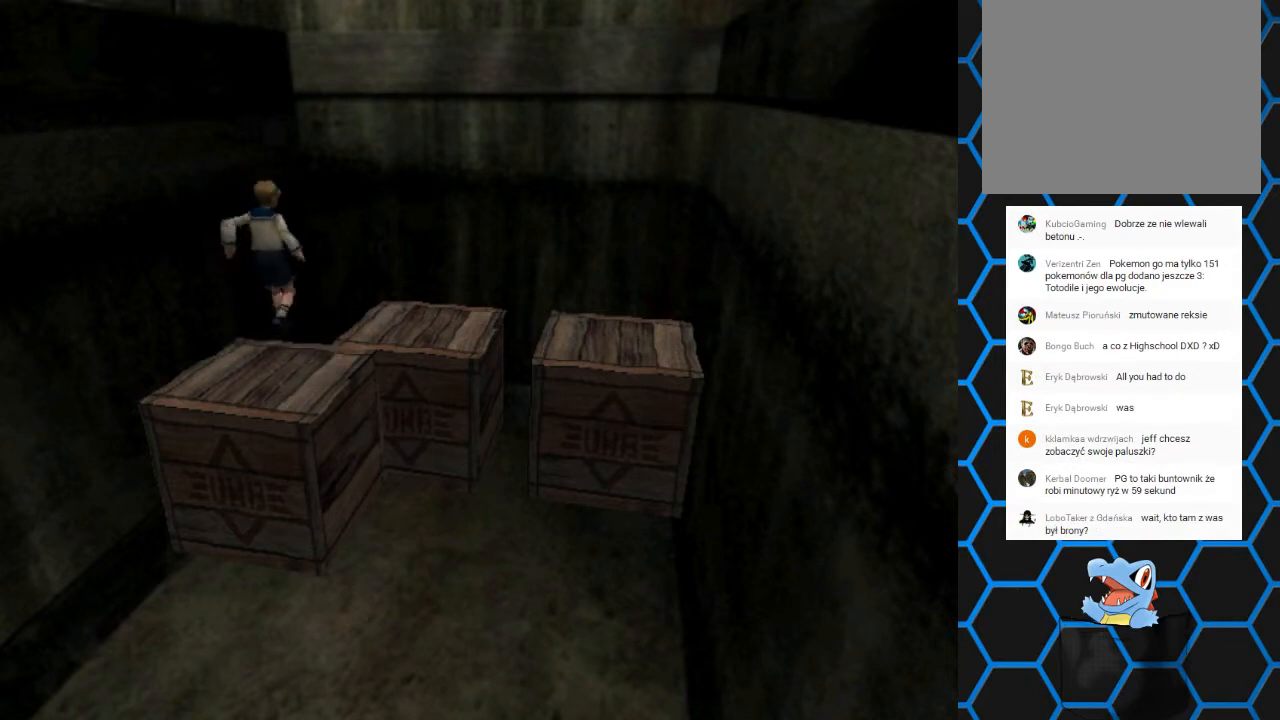
{"buttons": ["CROSS"], "events": [[67, "DPAD_LEFT", "up"], [200, "CROSS", "down"], [267, "DPAD_UP", "up"]]}
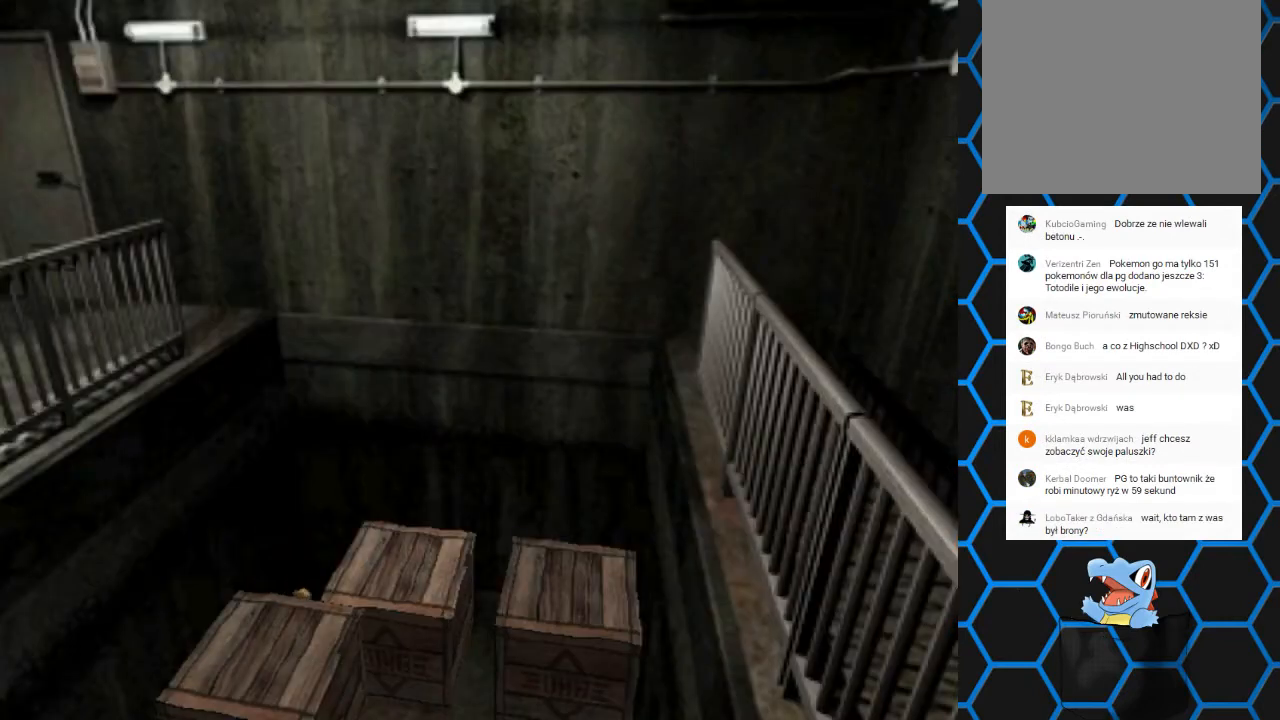
{"buttons": ["DPAD_UP"], "events": [[33, "CROSS", "up"], [400, "DPAD_UP", "down"]]}
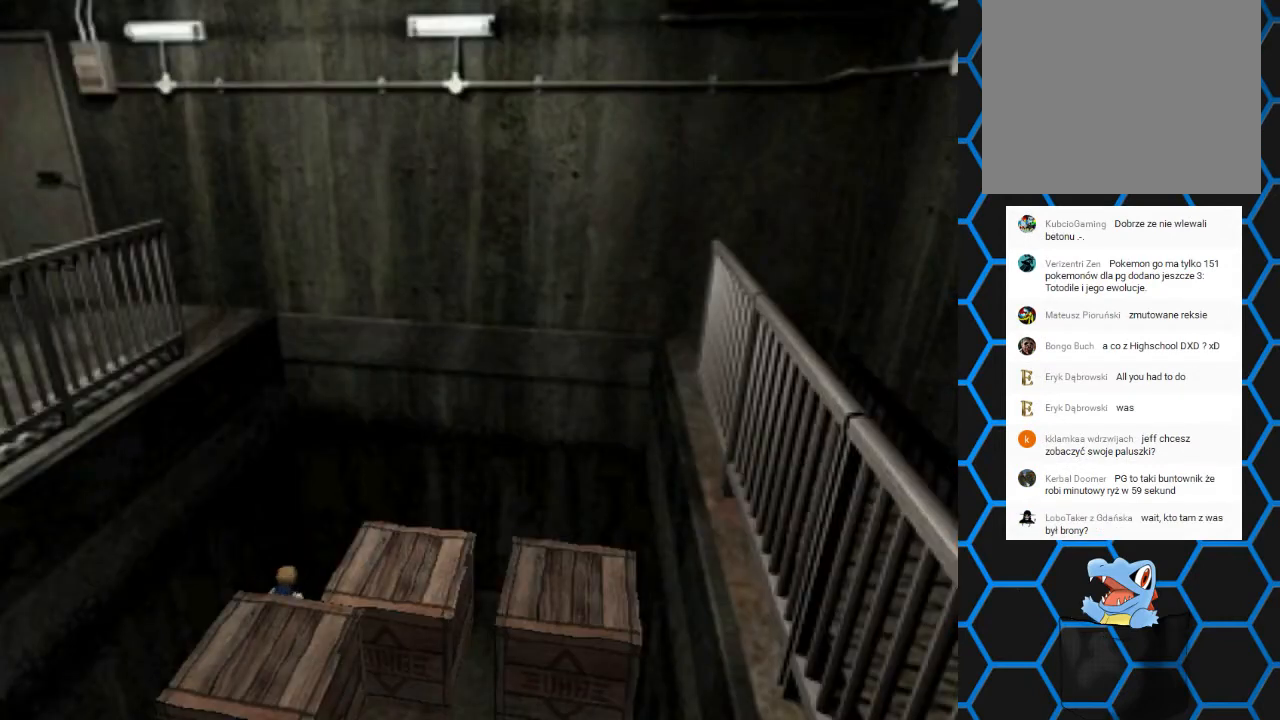
{"buttons": ["SQUARE", "DPAD_UP", "DPAD_RIGHT"], "events": [[133, "SQUARE", "down"], [300, "DPAD_RIGHT", "down"]]}
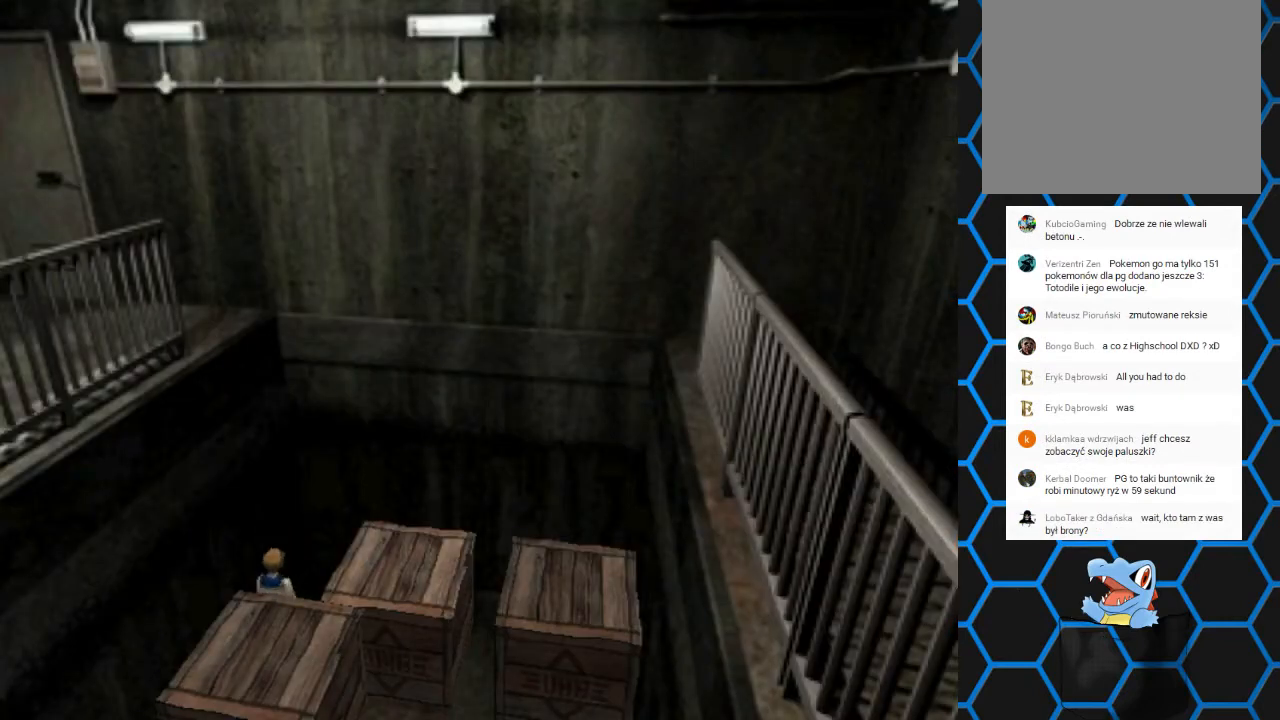
{"buttons": ["SQUARE", "DPAD_UP", "DPAD_RIGHT"], "events": []}
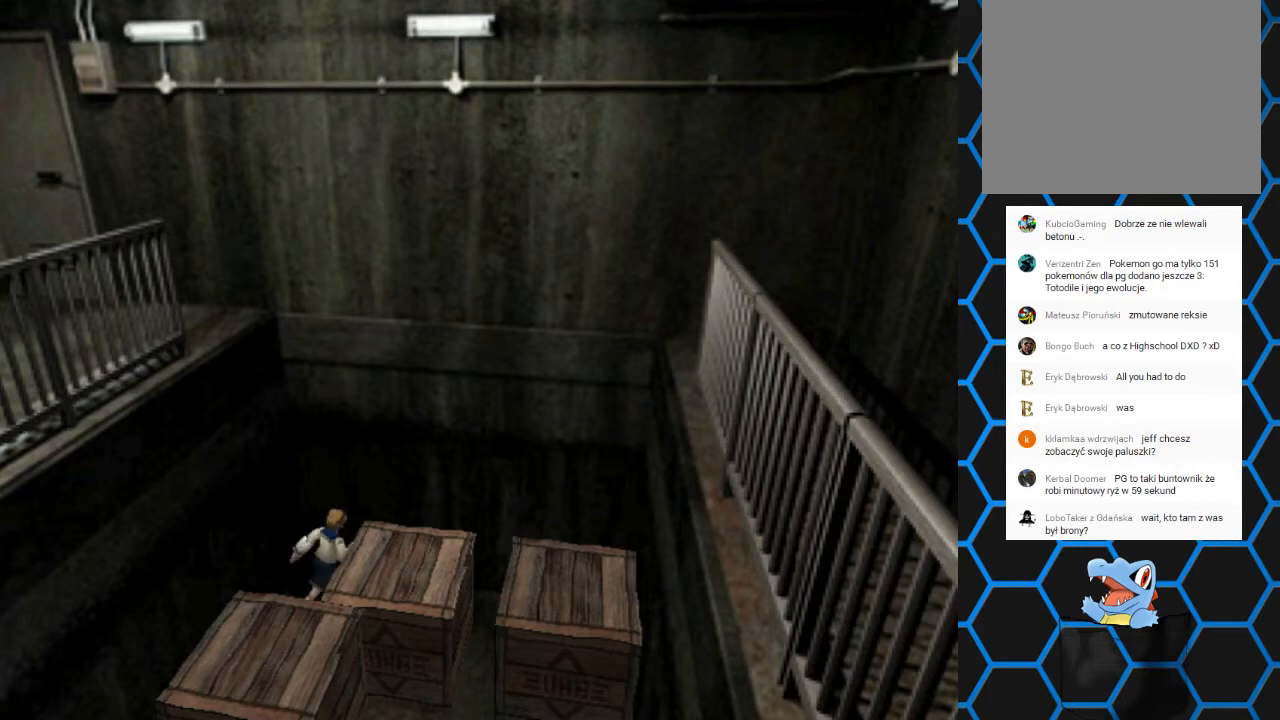
{"buttons": ["DPAD_UP", "DPAD_RIGHT"], "events": [[233, "SQUARE", "up"]]}
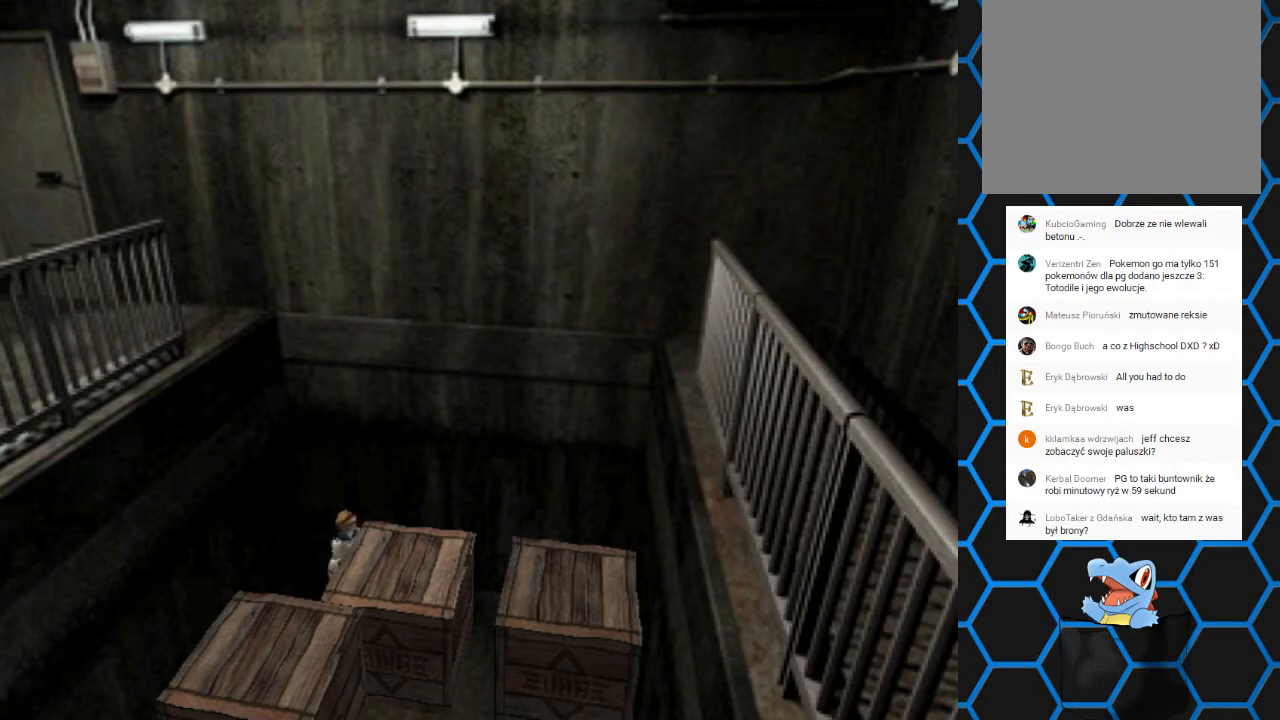
{"buttons": ["DPAD_UP"], "events": [[133, "DPAD_RIGHT", "up"]]}
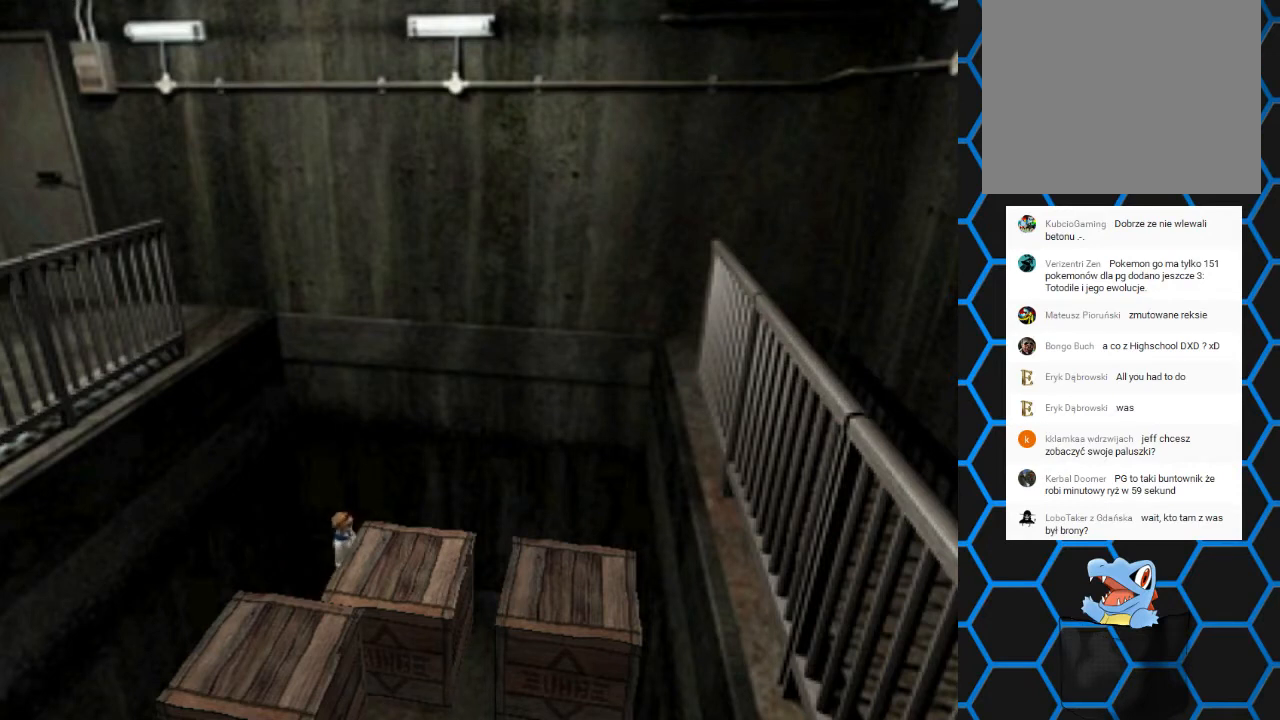
{"buttons": ["DPAD_UP"], "events": []}
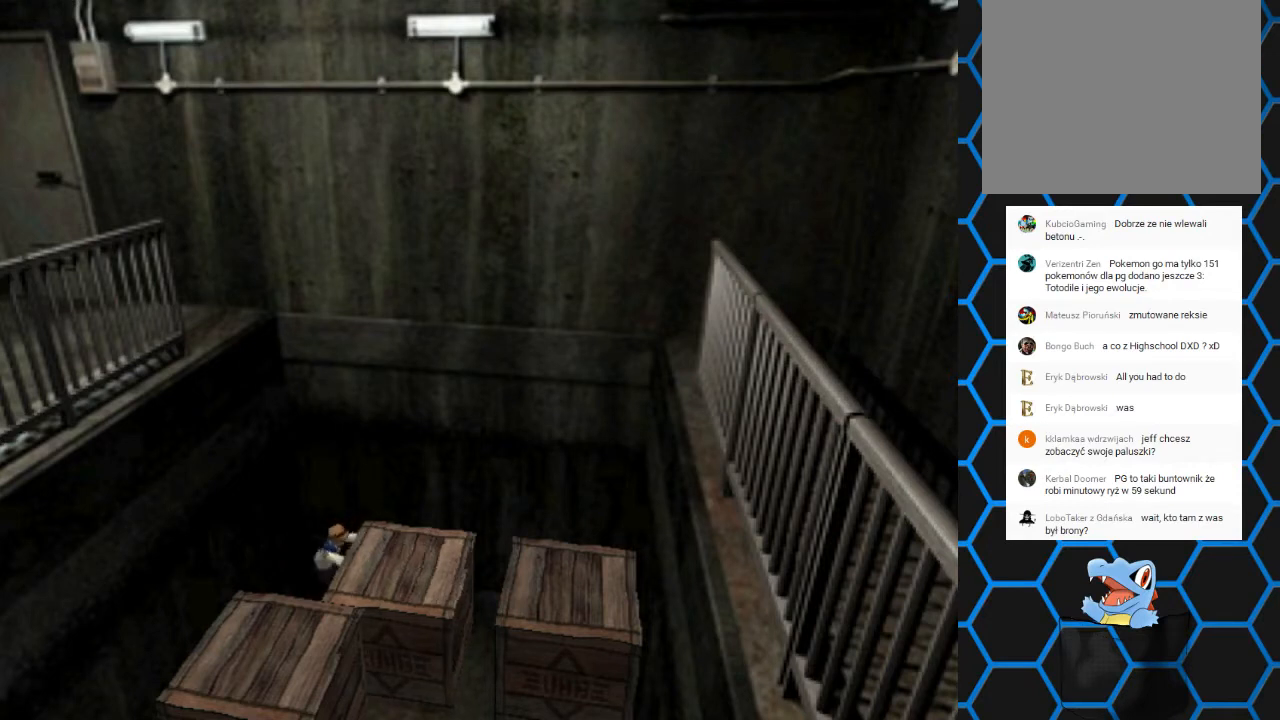
{"buttons": ["DPAD_UP"], "events": []}
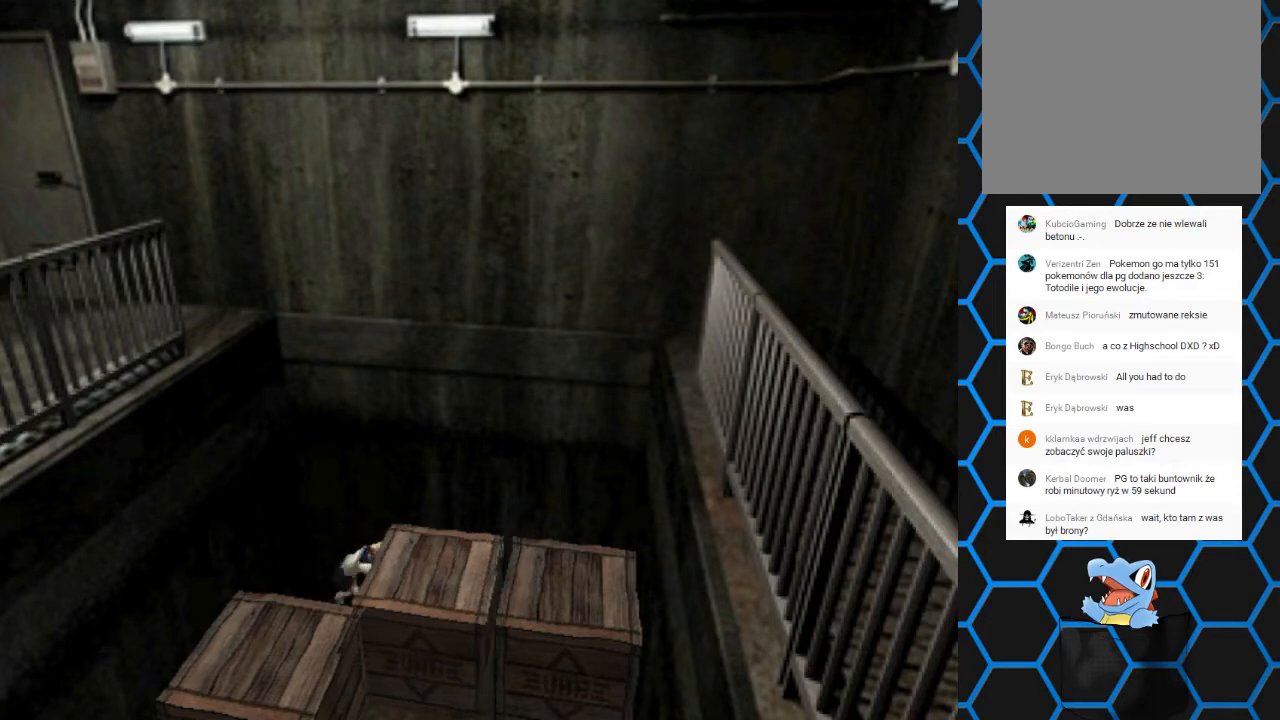
{"buttons": ["DPAD_UP", "DPAD_RIGHT"], "events": [[400, "DPAD_RIGHT", "down"]]}
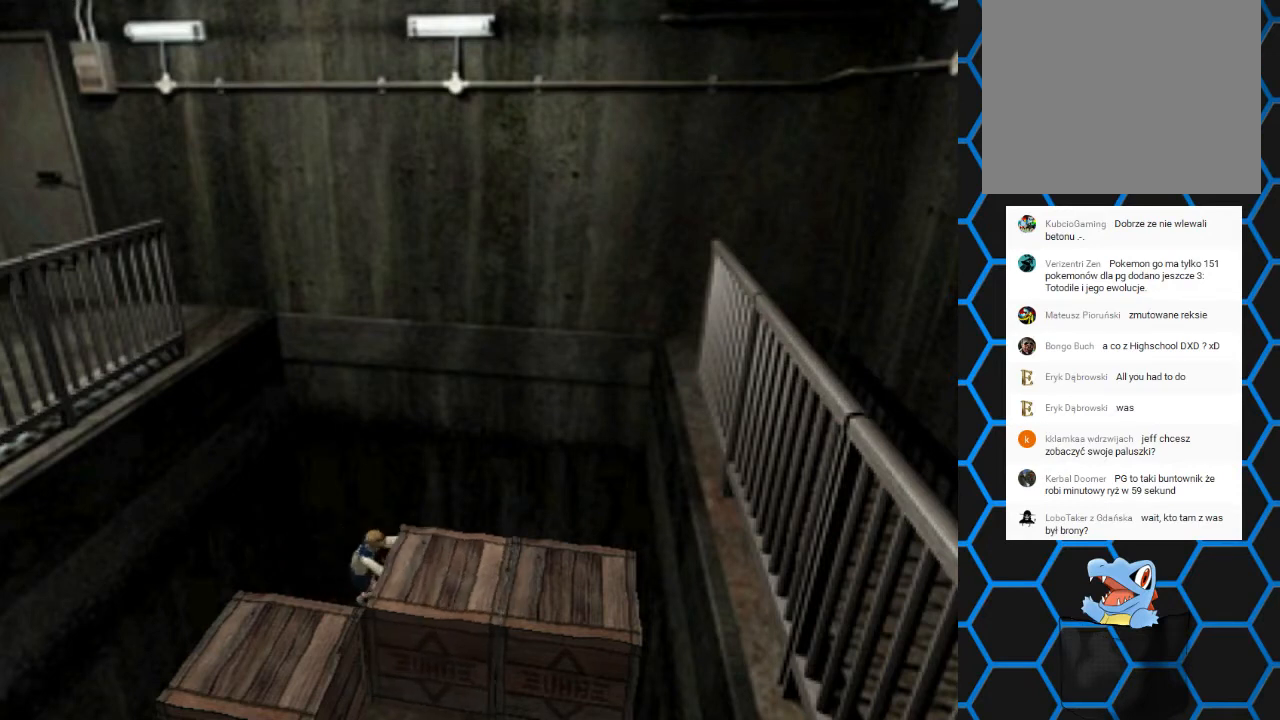
{"buttons": [], "events": [[33, "DPAD_UP", "up"], [467, "DPAD_RIGHT", "up"]]}
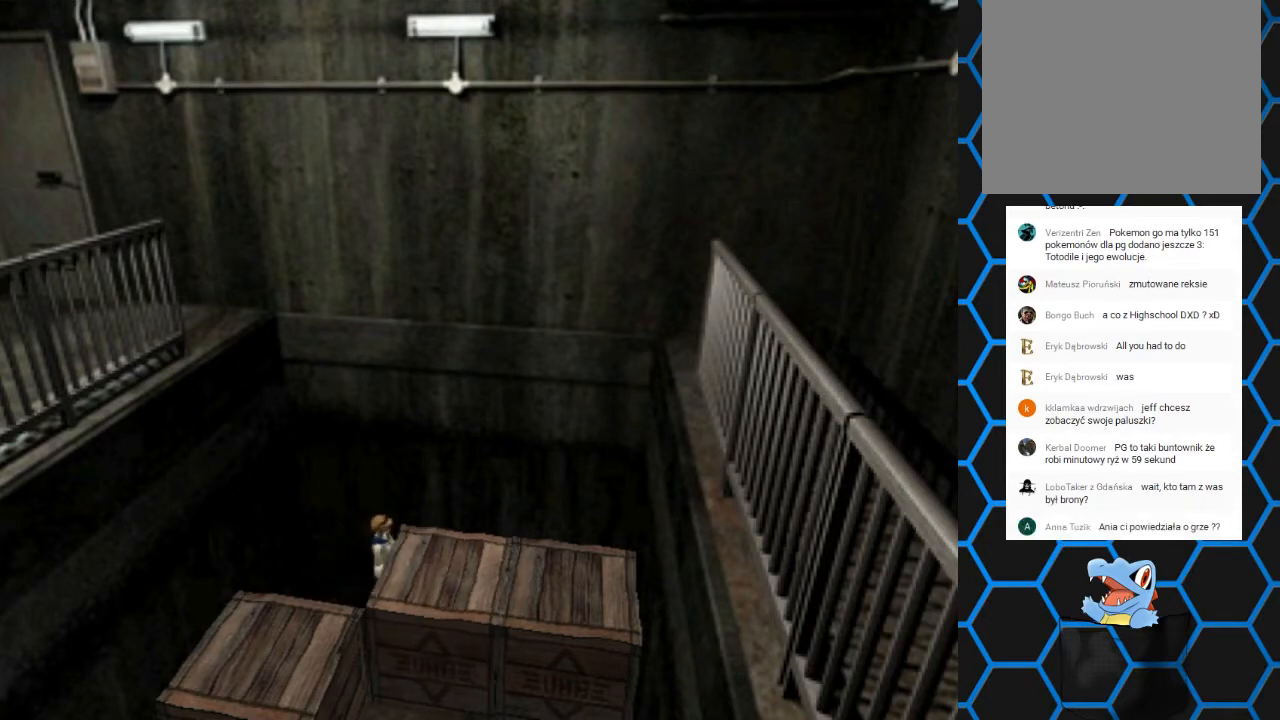
{"buttons": [], "events": [[333, "DPAD_LEFT", "down"], [467, "DPAD_LEFT", "up"]]}